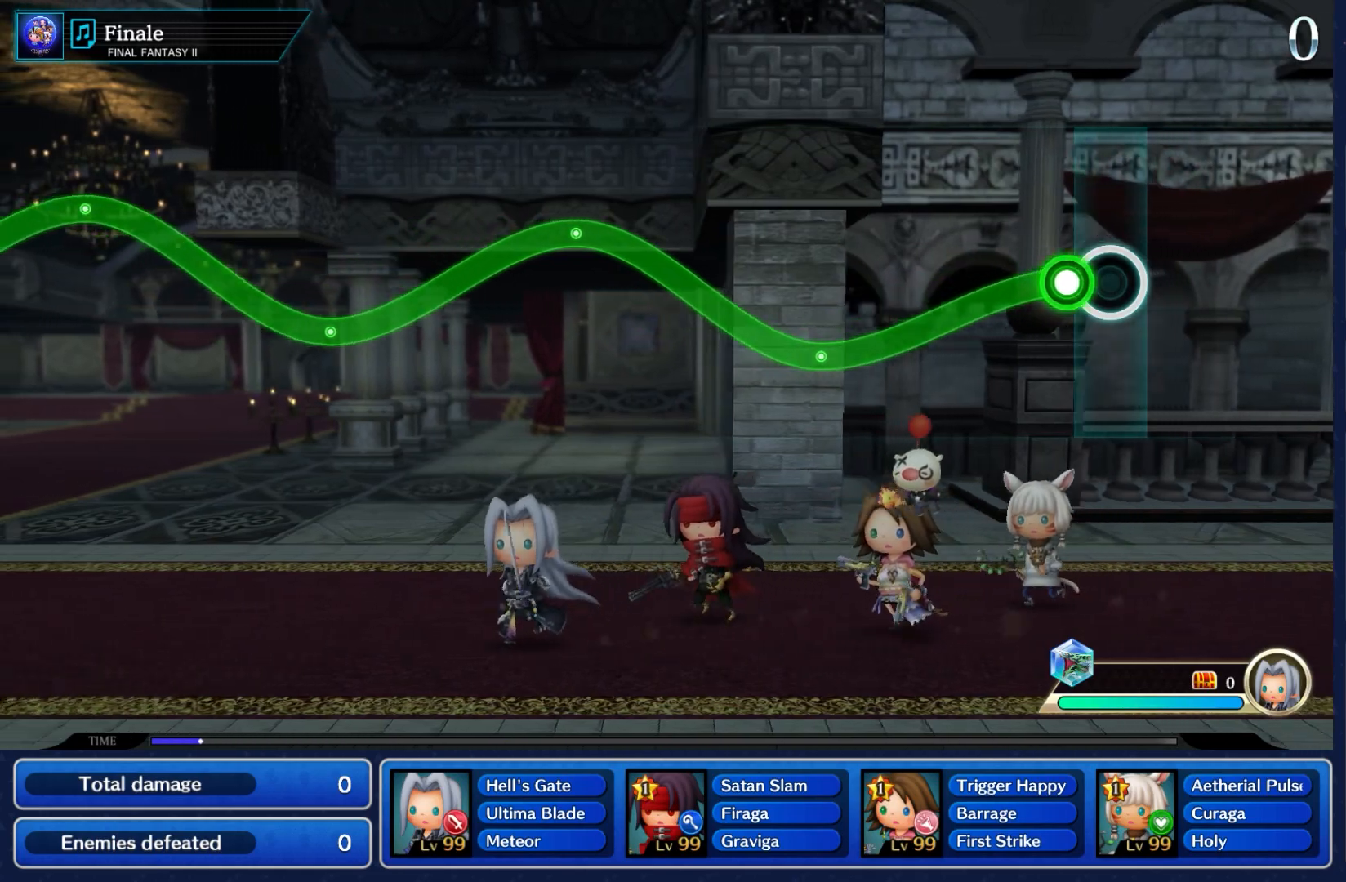
Gameplay with a controller (Nintendo layout); each line is a JSON object with the inputs held at the frame after it (dt_ms = milliseconds from this image to that frame). "events" lists button and stick changes between this image and that frame as [ms after this image, input, new state], when the widget could be followed in between. Not read: L3 R3 SELECT START.
{"dt_ms": 500, "buttons": ["A"], "left_stick": "down", "right_stick": "center", "events": [[83, "left_stick", "down"], [100, "A", "down"]]}
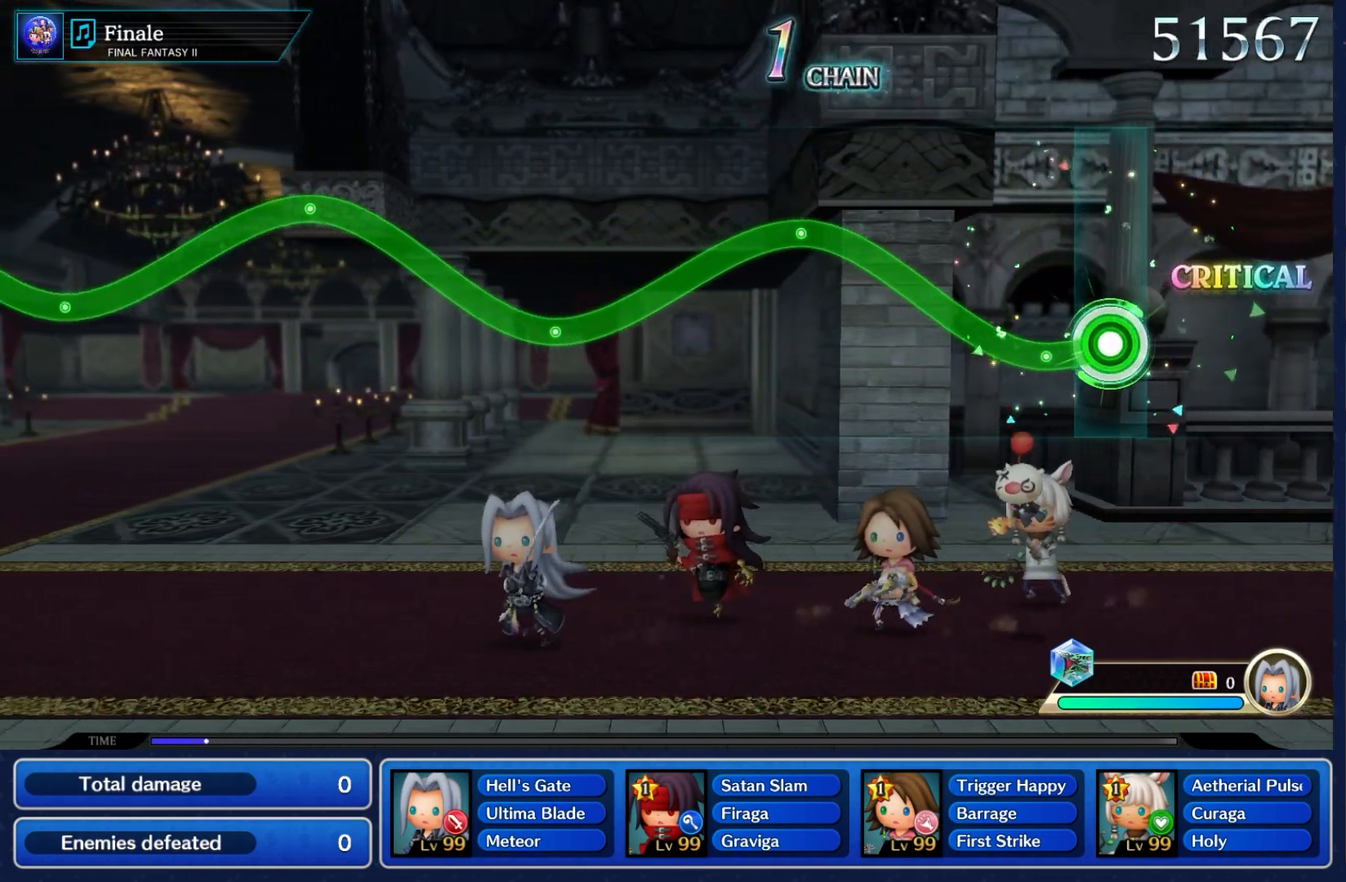
{"dt_ms": 1000, "buttons": ["A"], "left_stick": "down", "right_stick": "center"}
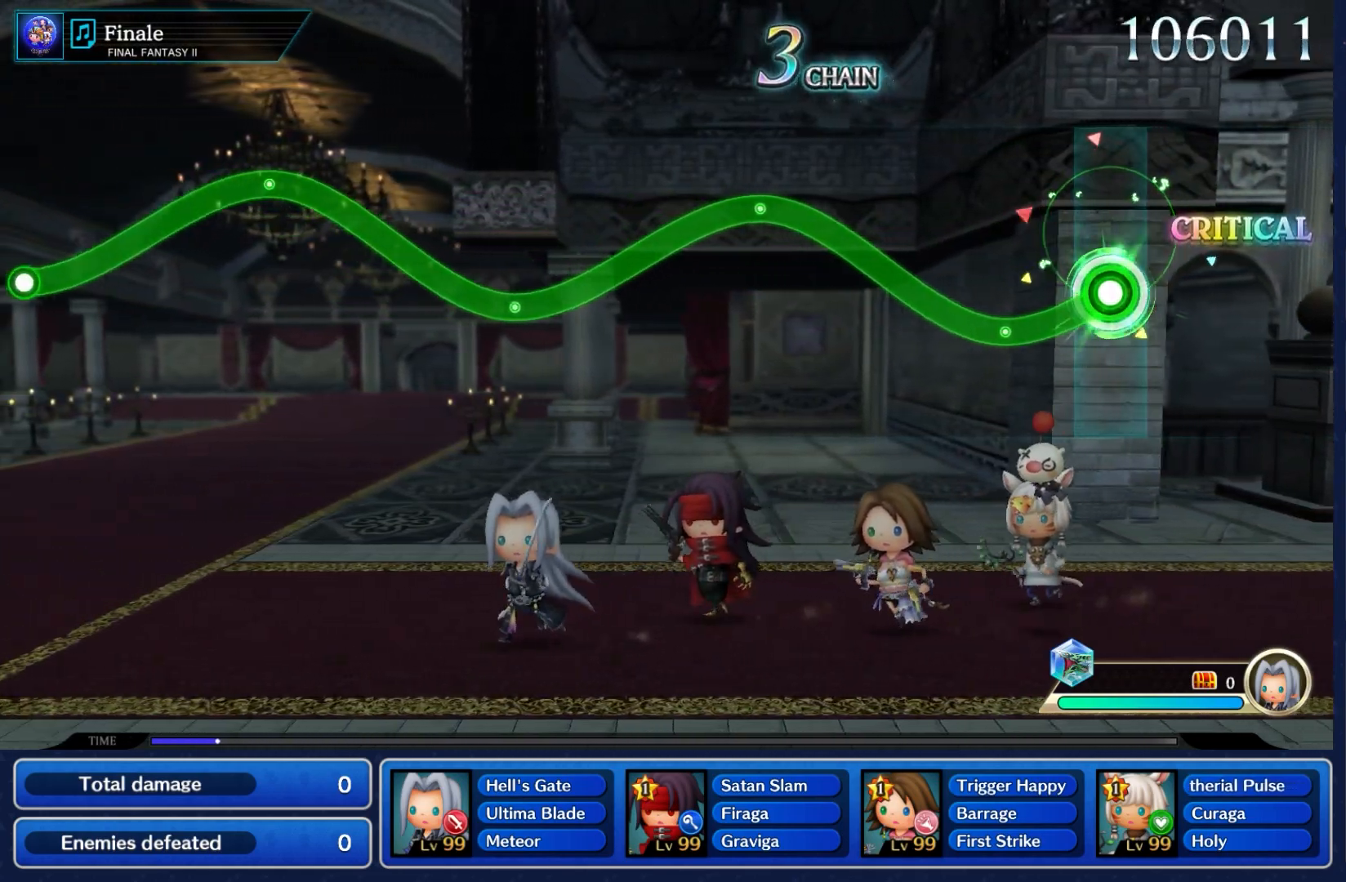
{"dt_ms": 1000, "buttons": ["A"], "left_stick": "down", "right_stick": "center"}
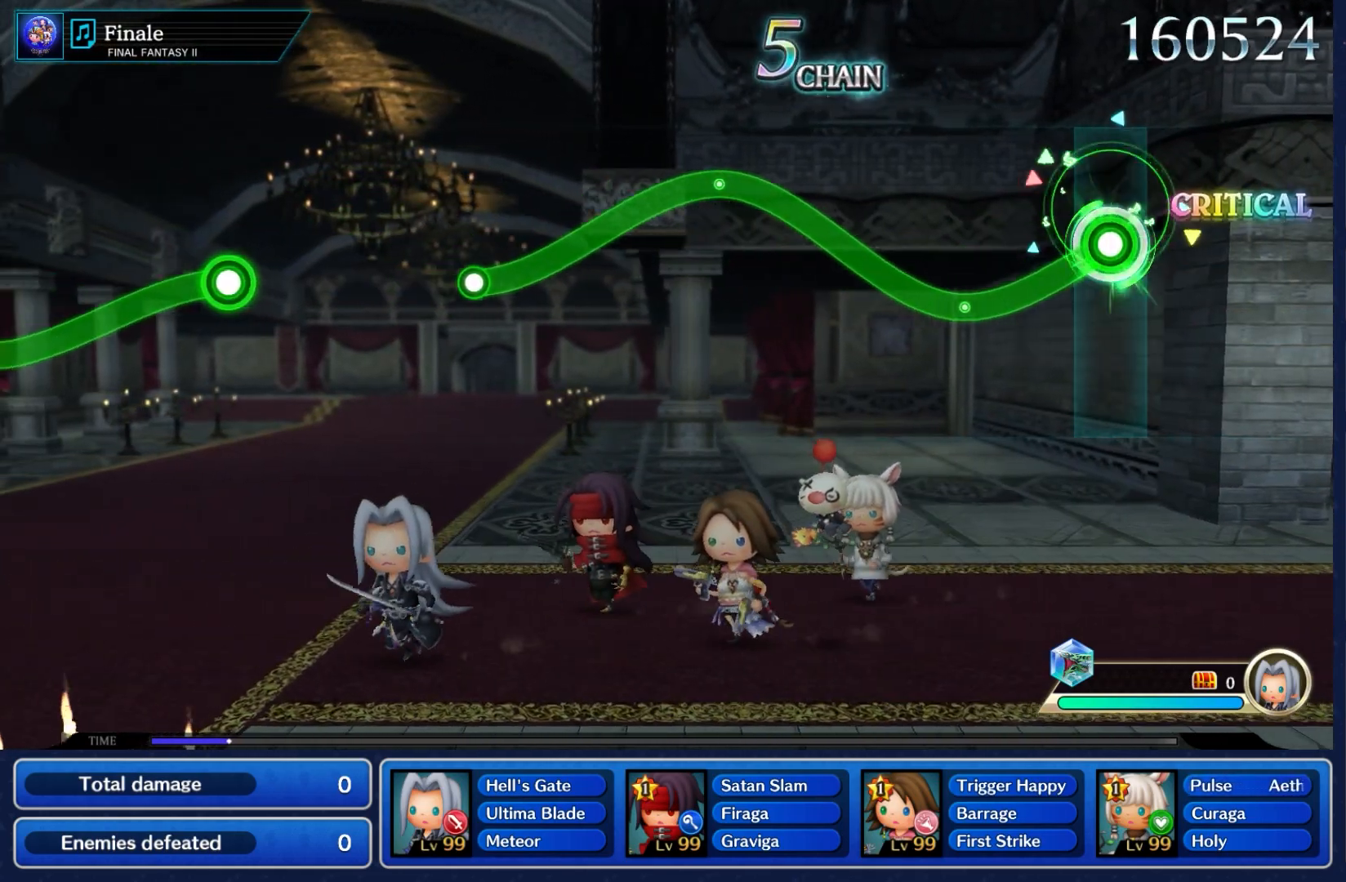
{"dt_ms": 1000, "buttons": ["A"], "left_stick": "down", "right_stick": "center"}
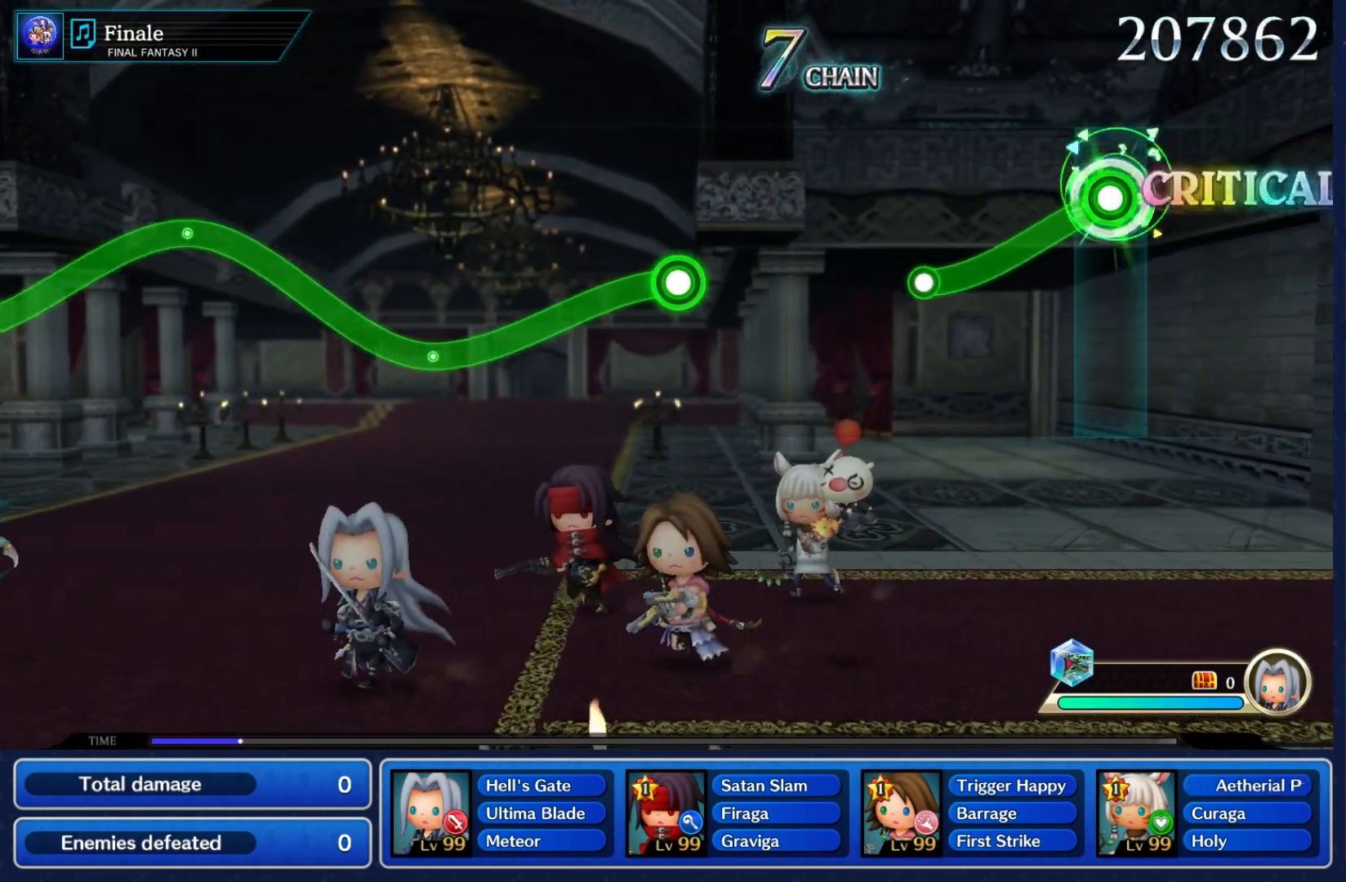
{"dt_ms": 500, "buttons": [], "left_stick": "center", "right_stick": "center", "events": [[417, "A", "up"], [417, "left_stick", "center"]]}
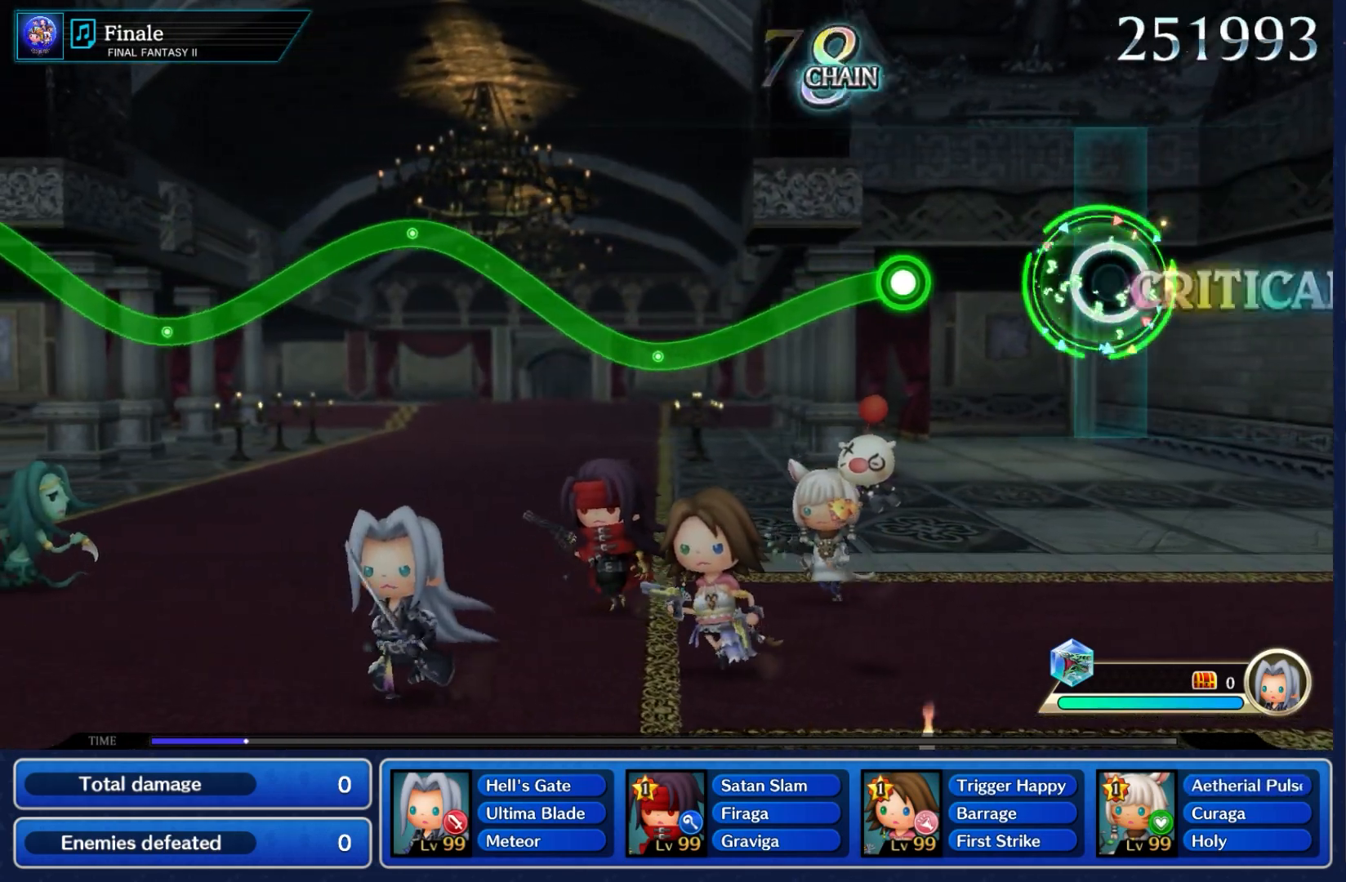
{"dt_ms": 500, "buttons": ["A"], "left_stick": "down", "right_stick": "center", "events": [[433, "left_stick", "down"], [467, "A", "down"]]}